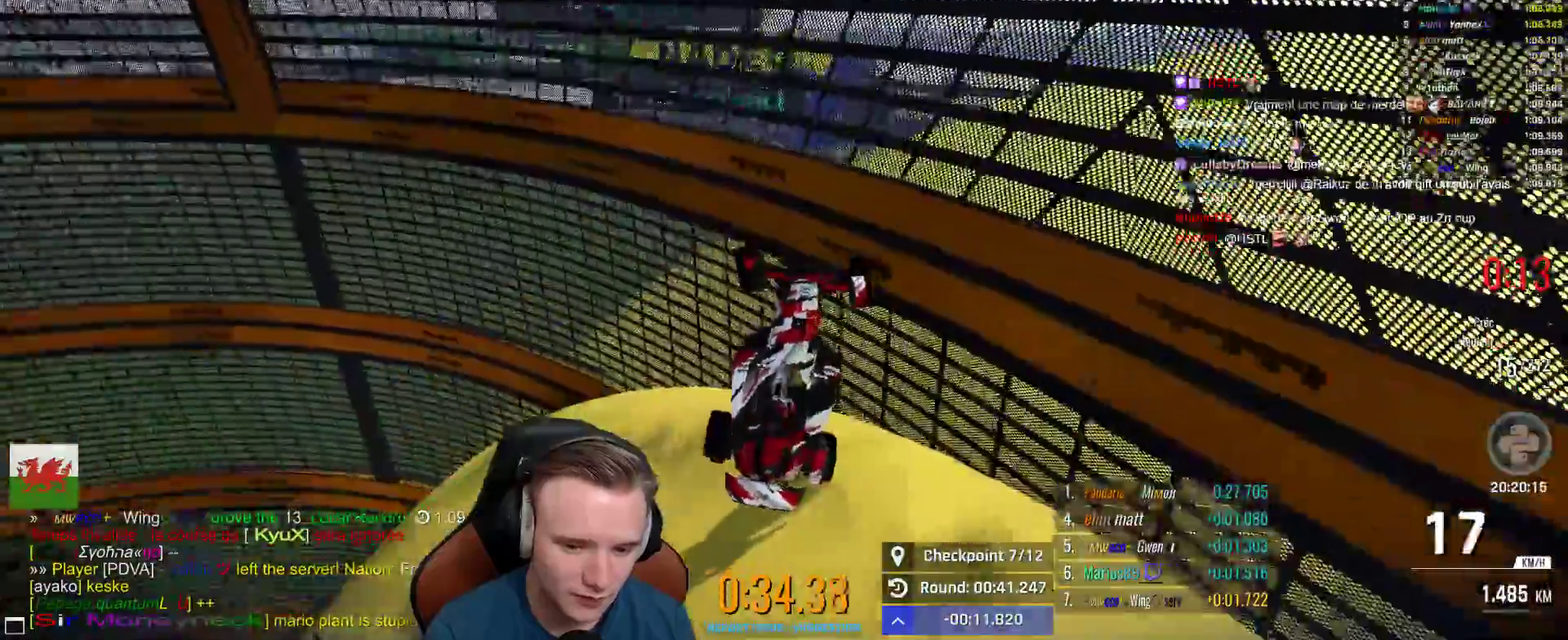
Gameplay with a controller (Xbox layout); each line is a JSON object with the inputs held at the frame after it. "events" lists button and stick changes between this image and that frame as [ms after this image, input, new state], when the widget could be followed in between. This document gives stick clicks only as held states, not as events.
{"buttons": ["A"], "left_stick": "left", "right_stick": "center", "events": []}
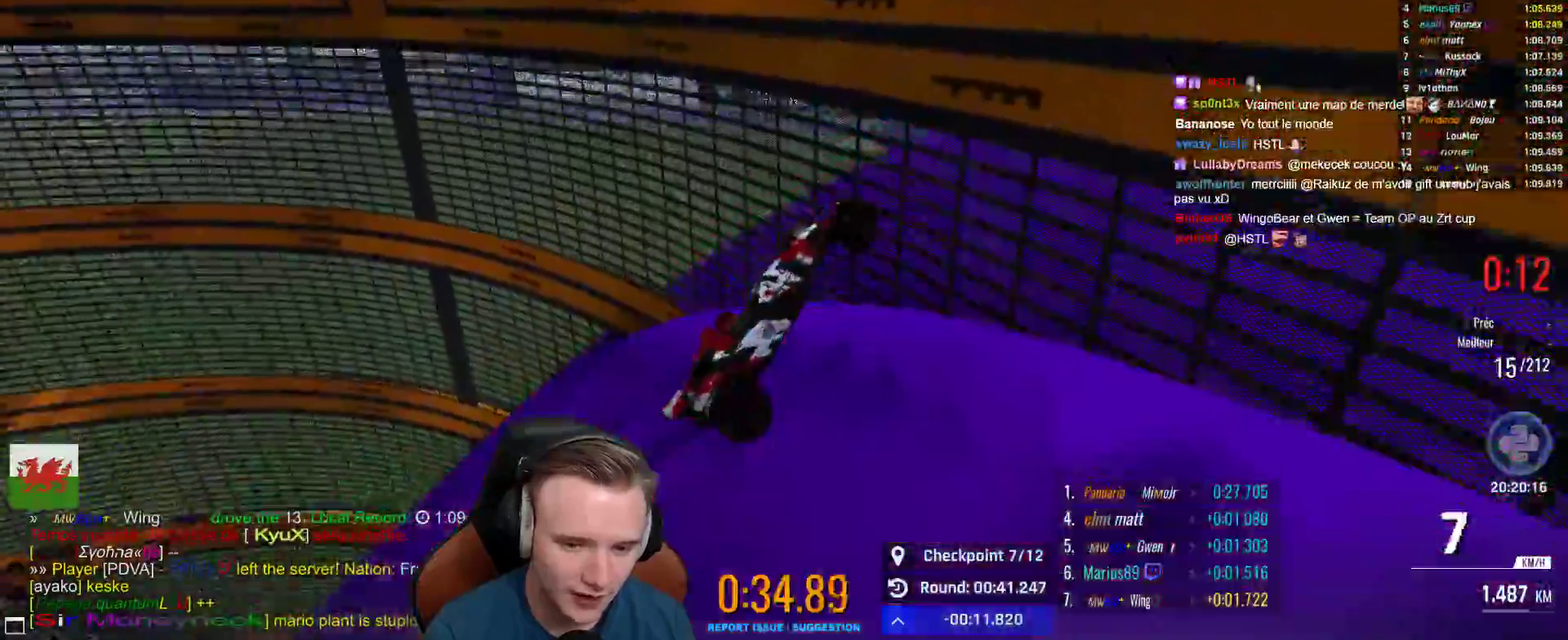
{"buttons": ["A"], "left_stick": "right", "right_stick": "center", "events": [[50, "left_stick", "up-left"], [100, "left_stick", "left"], [217, "left_stick", "center"], [250, "L1", "down"], [283, "B", "down"], [383, "L1", "up"], [417, "B", "up"], [433, "left_stick", "right"]]}
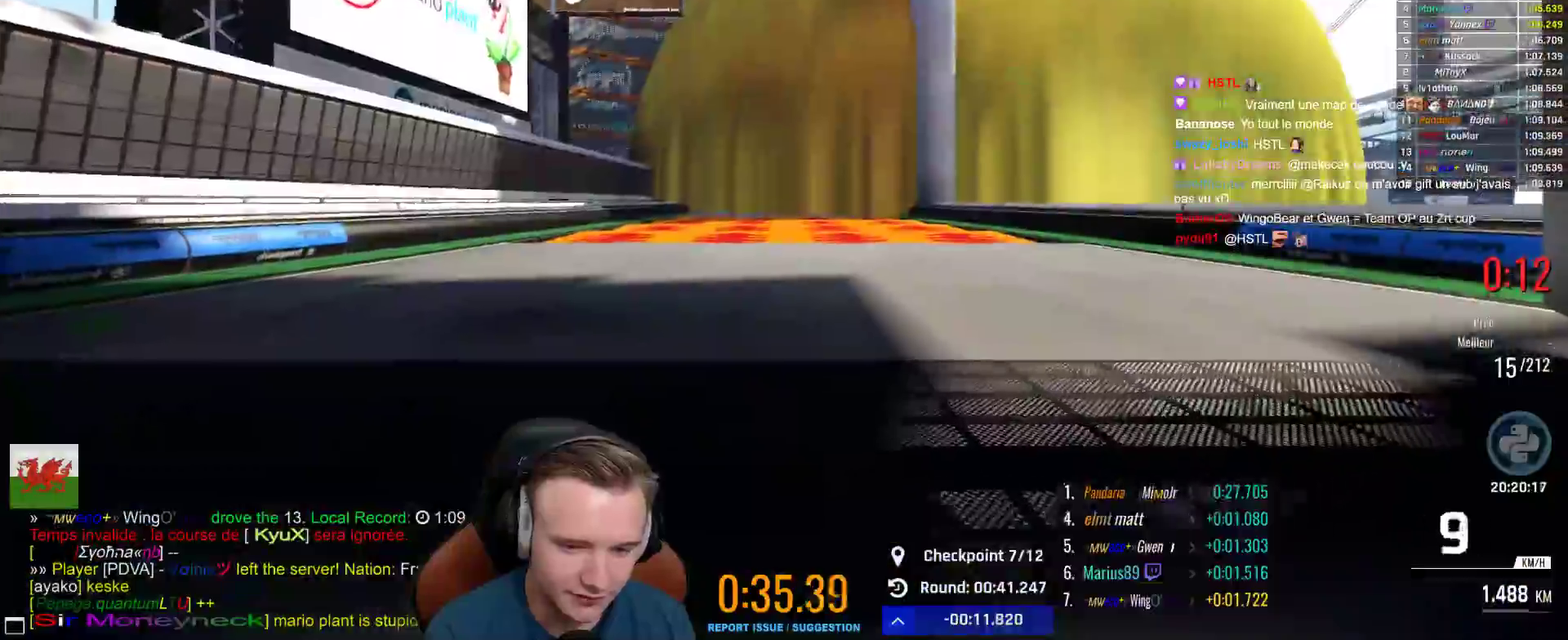
{"buttons": ["A"], "left_stick": "center", "right_stick": "center", "events": [[233, "left_stick", "center"]]}
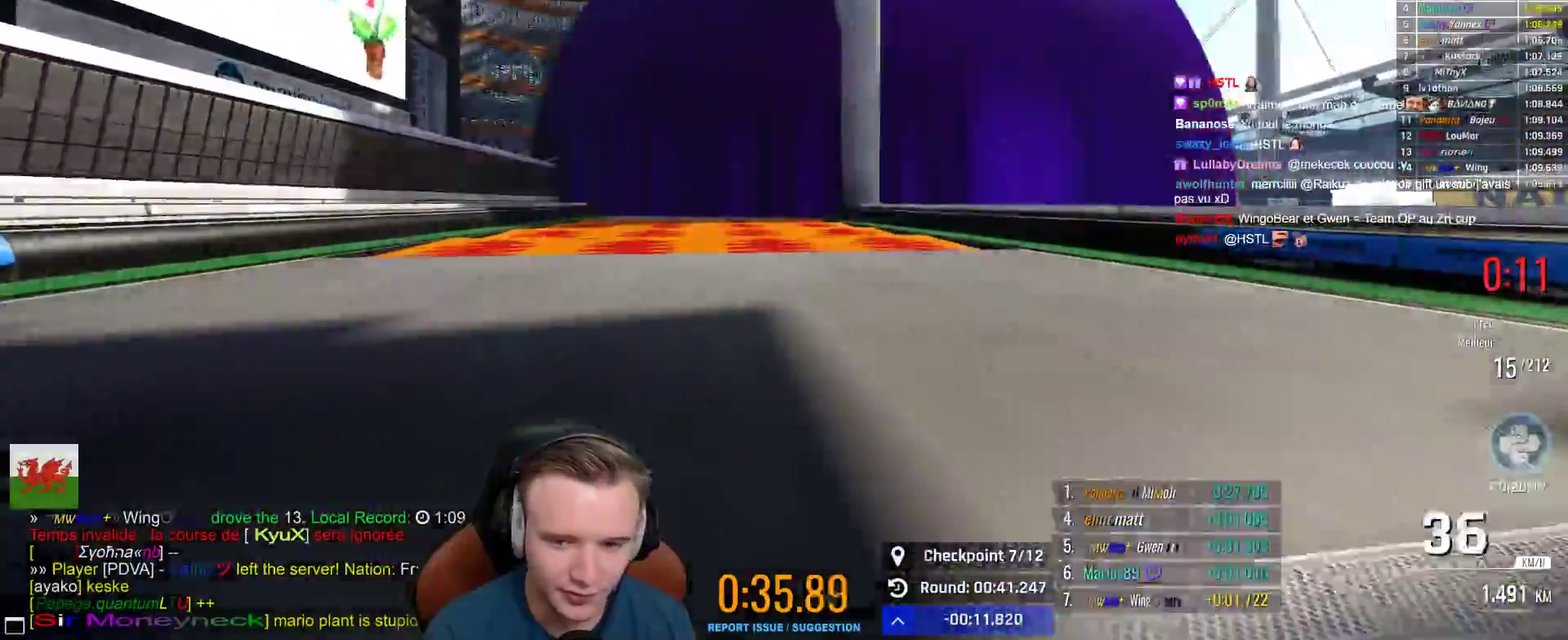
{"buttons": ["A"], "left_stick": "left", "right_stick": "center", "events": [[17, "left_stick", "right"], [33, "X", "down"], [117, "left_stick", "center"], [133, "X", "up"], [200, "left_stick", "left"], [267, "left_stick", "center"], [450, "left_stick", "left"]]}
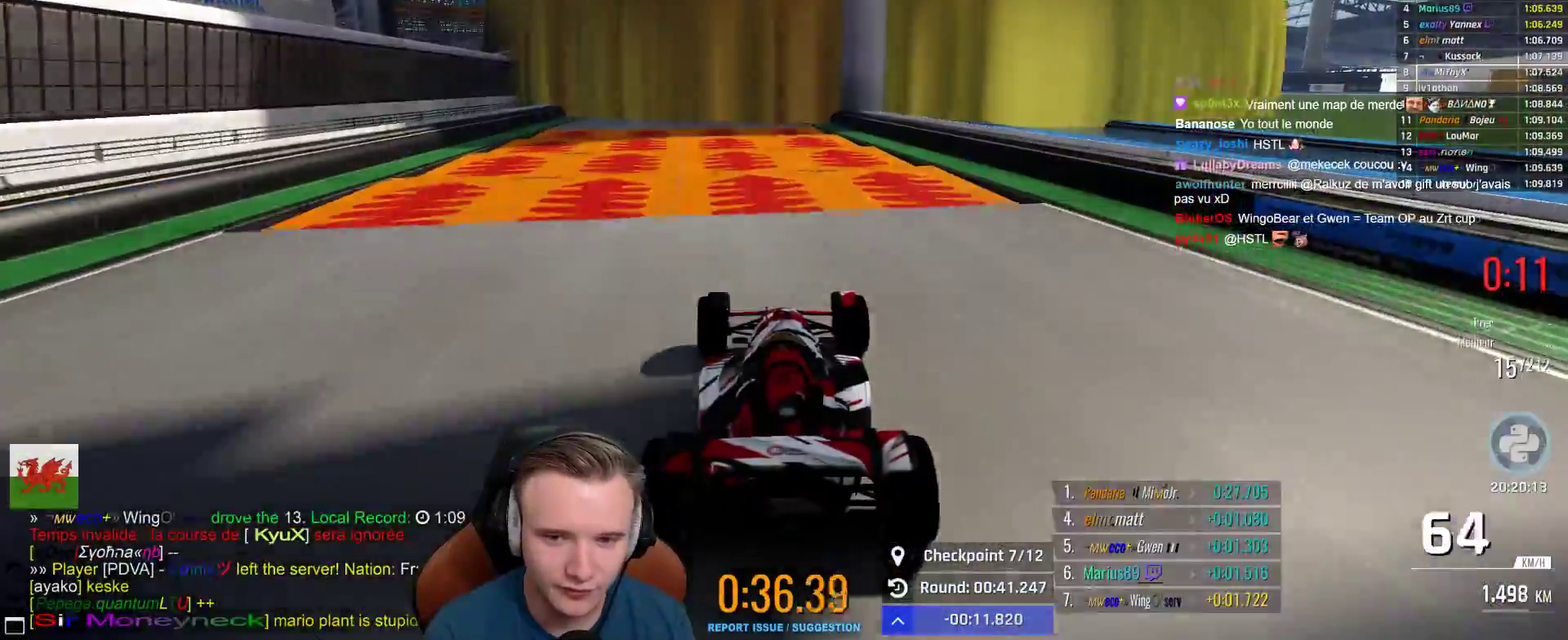
{"buttons": [], "left_stick": "center", "right_stick": "center", "events": [[33, "left_stick", "center"], [150, "left_stick", "up-left"], [167, "A", "up"], [300, "left_stick", "center"]]}
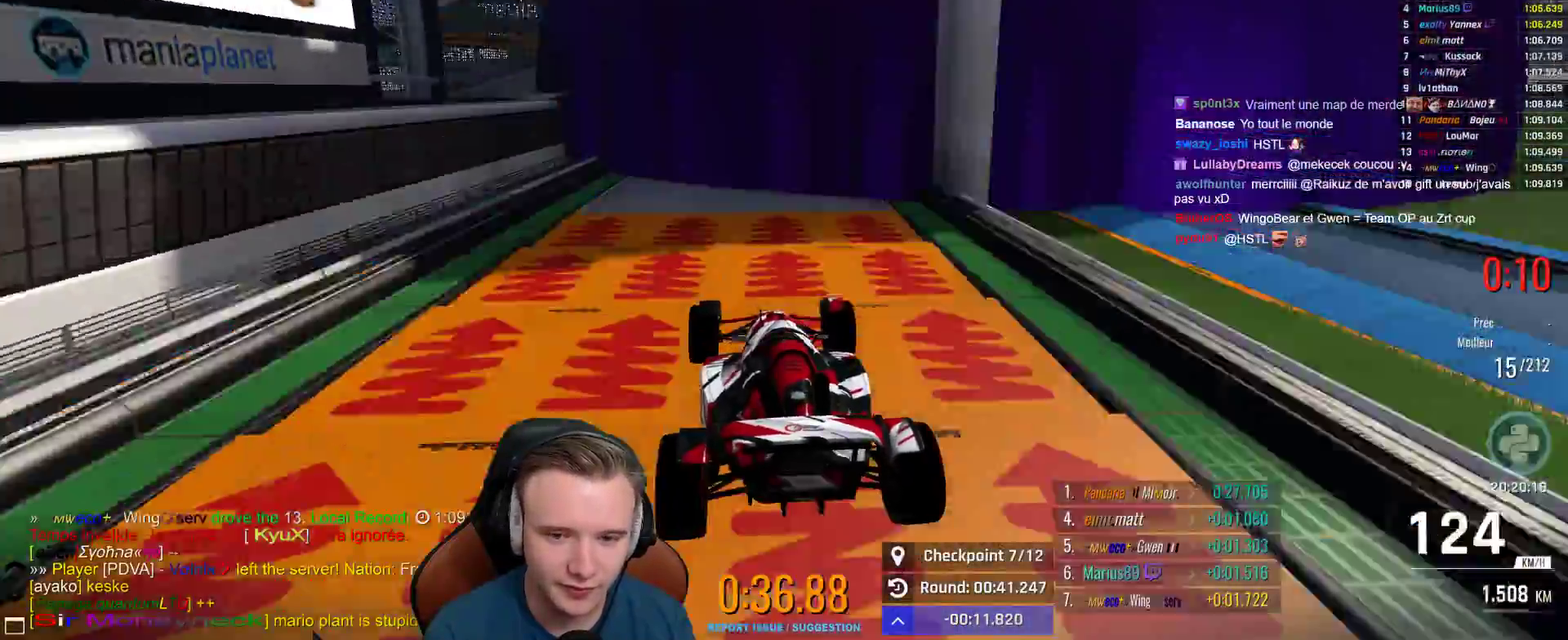
{"buttons": [], "left_stick": "up-left", "right_stick": "center", "events": [[167, "left_stick", "right"], [483, "left_stick", "up-left"]]}
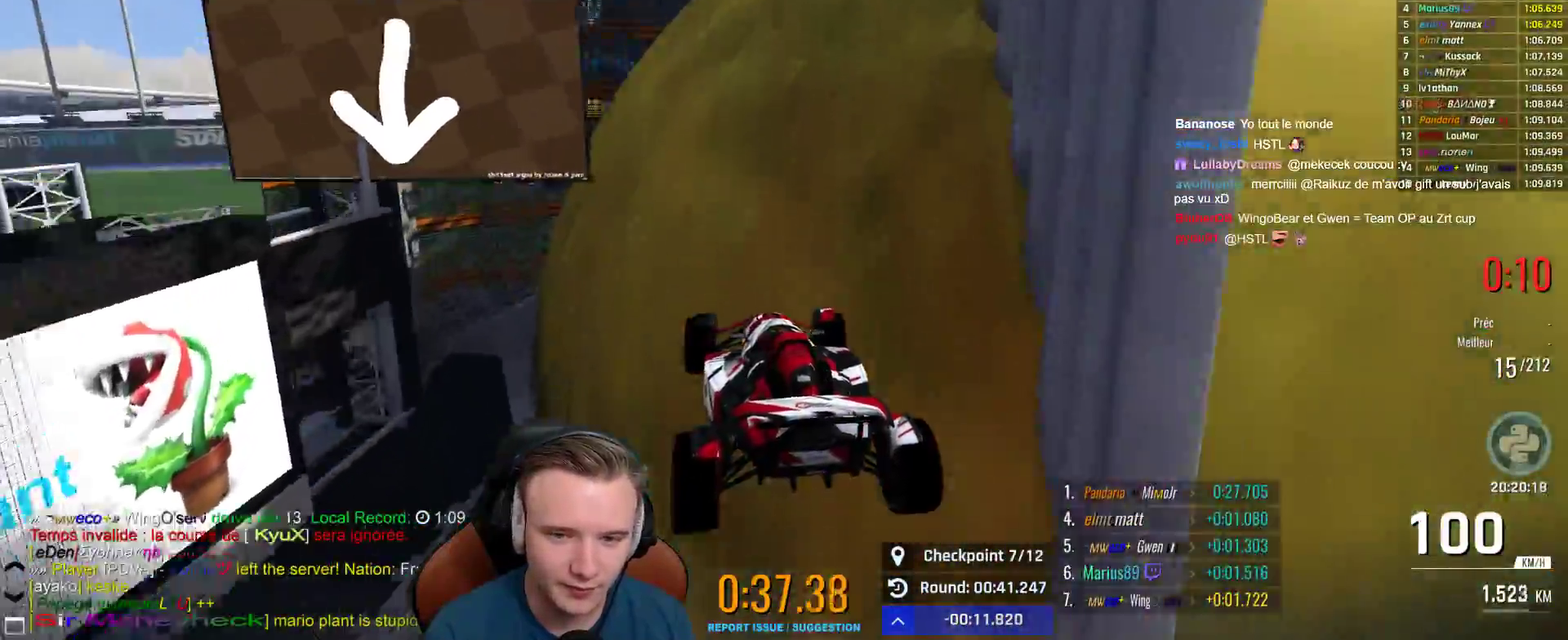
{"buttons": [], "left_stick": "up-left", "right_stick": "center", "events": []}
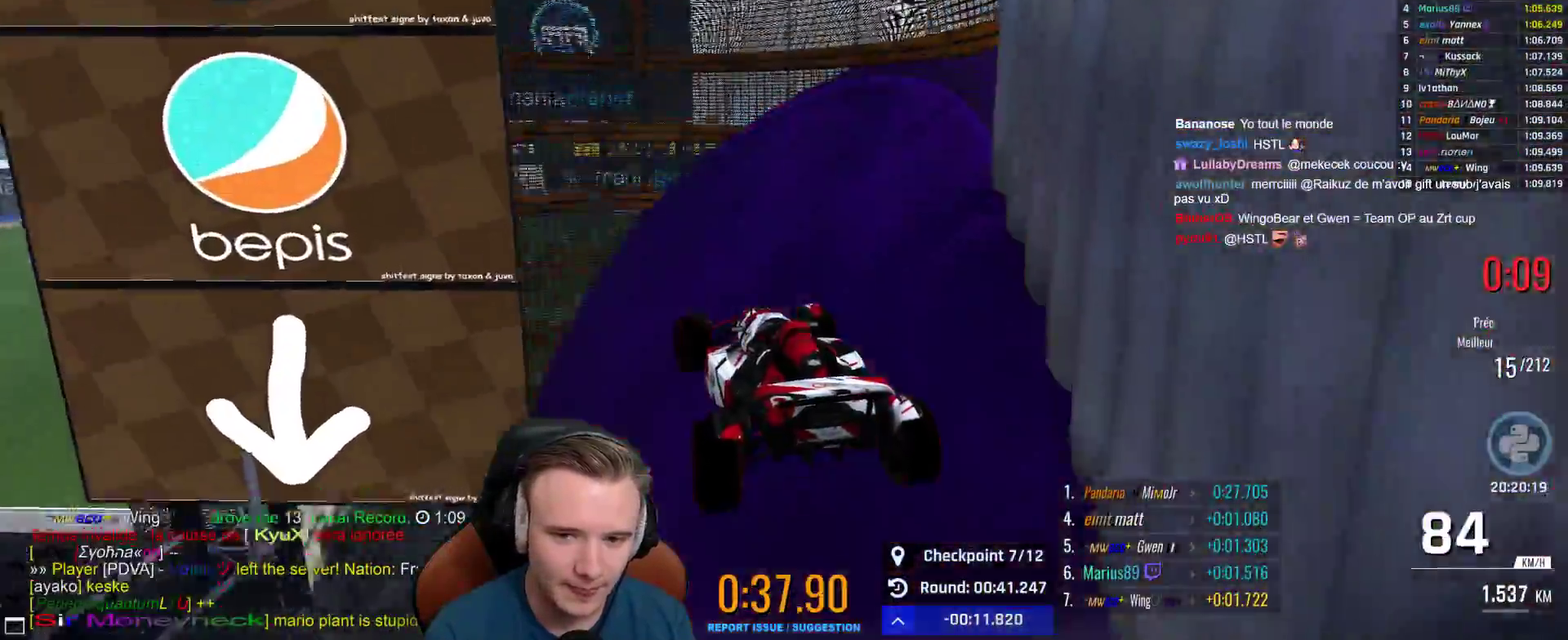
{"buttons": ["A"], "left_stick": "up-left", "right_stick": "center", "events": [[350, "A", "down"]]}
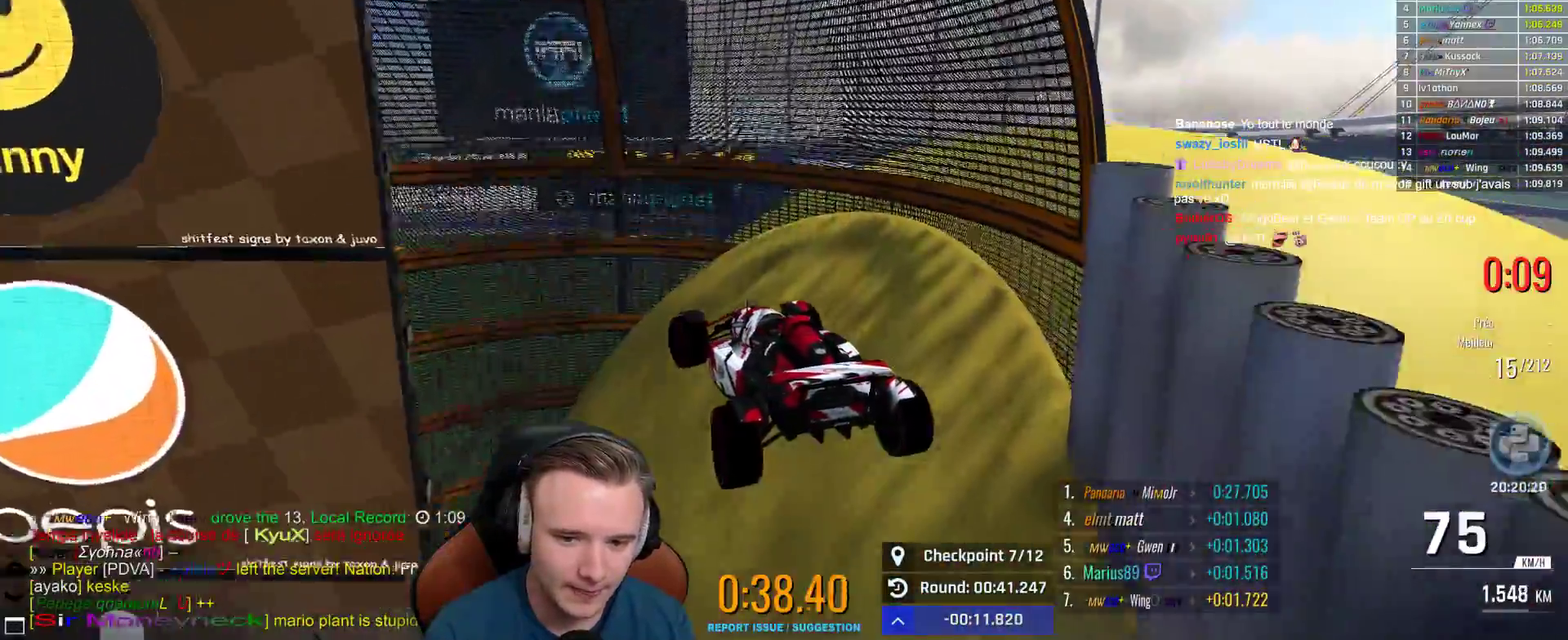
{"buttons": [], "left_stick": "up-left", "right_stick": "center", "events": [[400, "A", "up"]]}
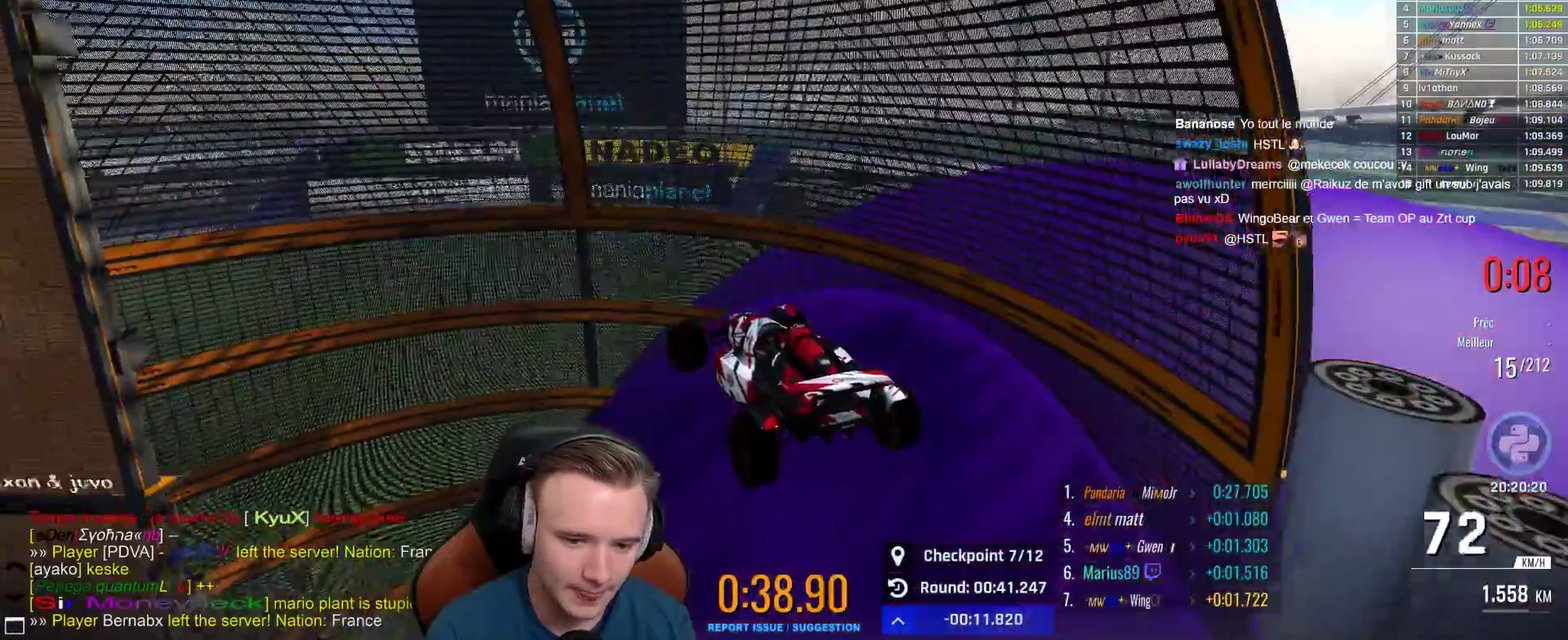
{"buttons": [], "left_stick": "up-left", "right_stick": "center", "events": [[200, "left_stick", "left"], [417, "left_stick", "up-left"]]}
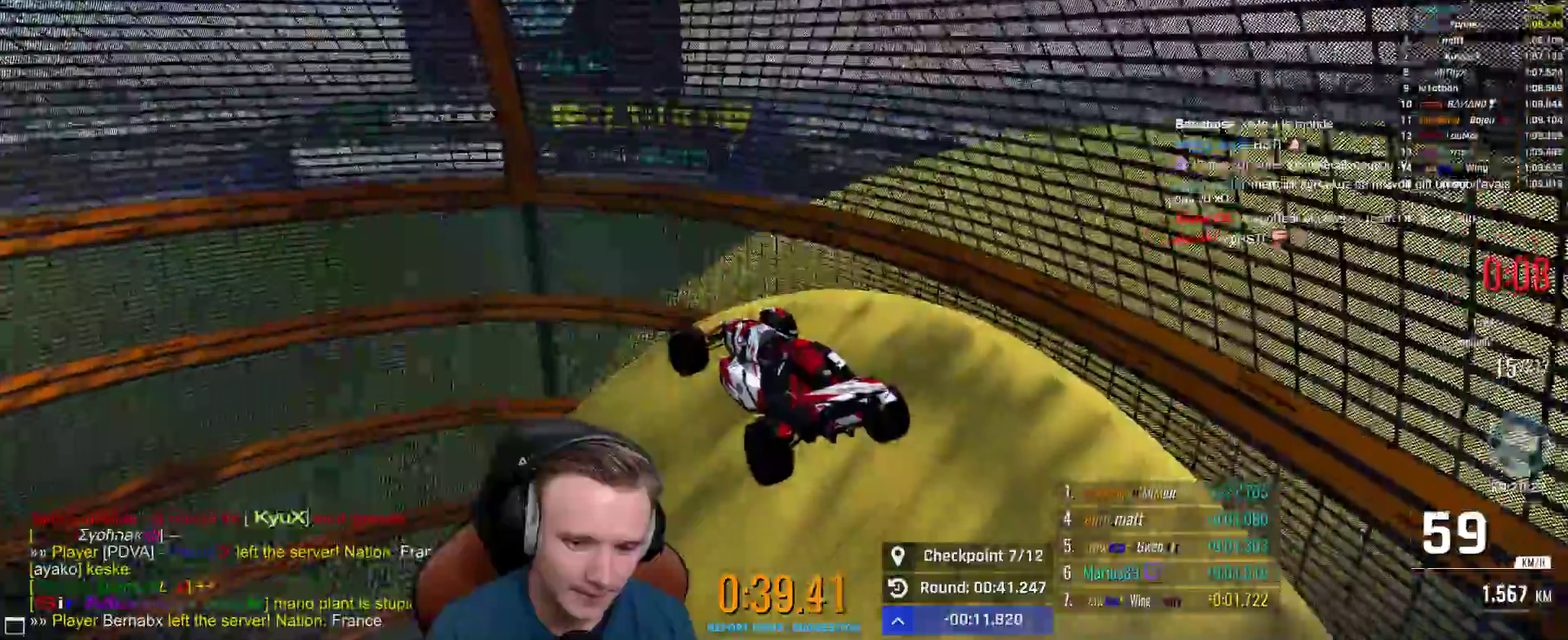
{"buttons": [], "left_stick": "up-left", "right_stick": "center", "events": []}
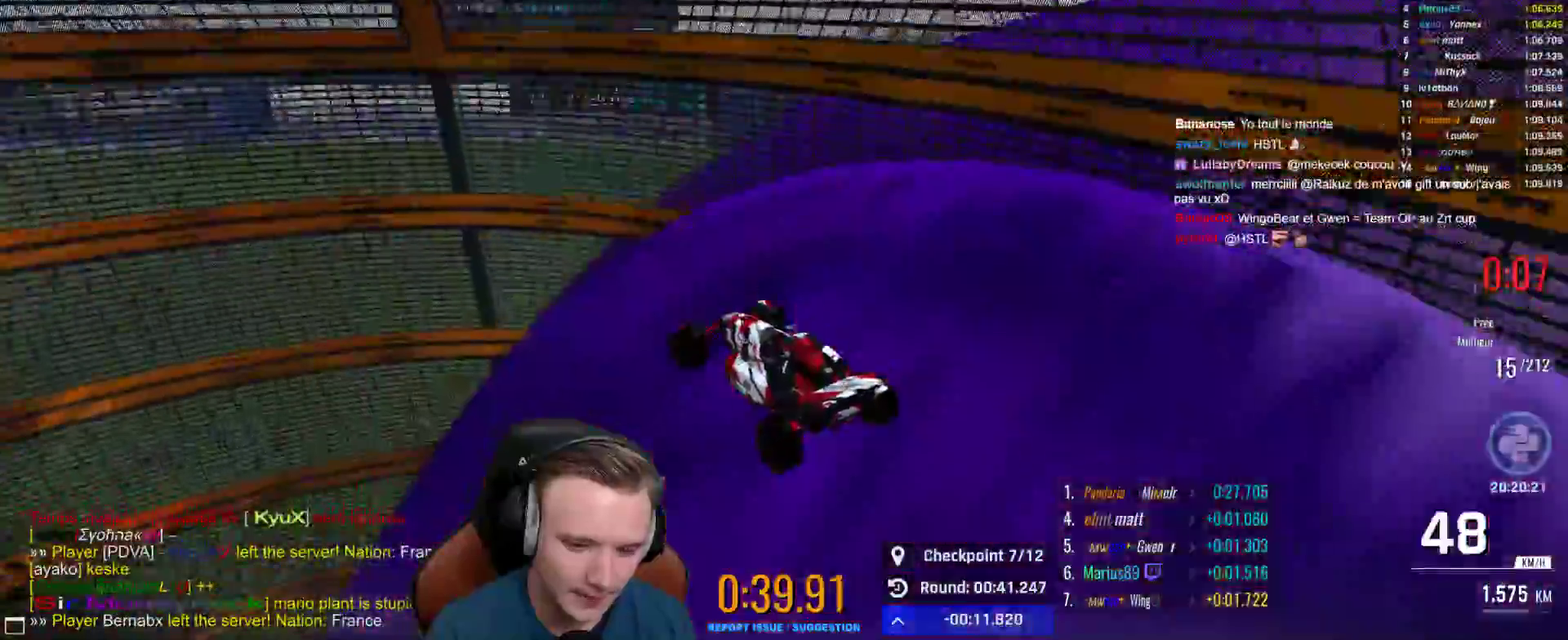
{"buttons": ["A", "B"], "left_stick": "up-left", "right_stick": "center", "events": [[400, "A", "down"], [417, "B", "down"]]}
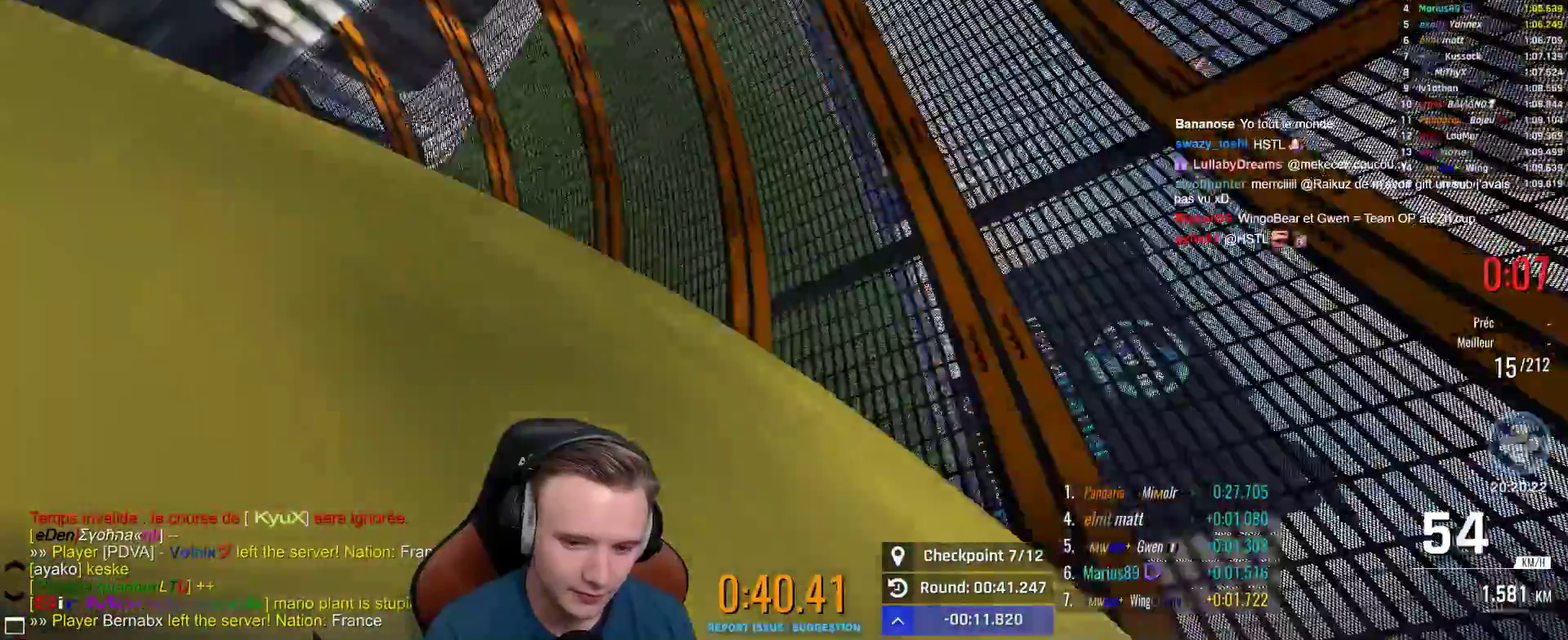
{"buttons": ["A"], "left_stick": "left", "right_stick": "center", "events": [[67, "B", "up"], [350, "left_stick", "center"], [467, "left_stick", "left"]]}
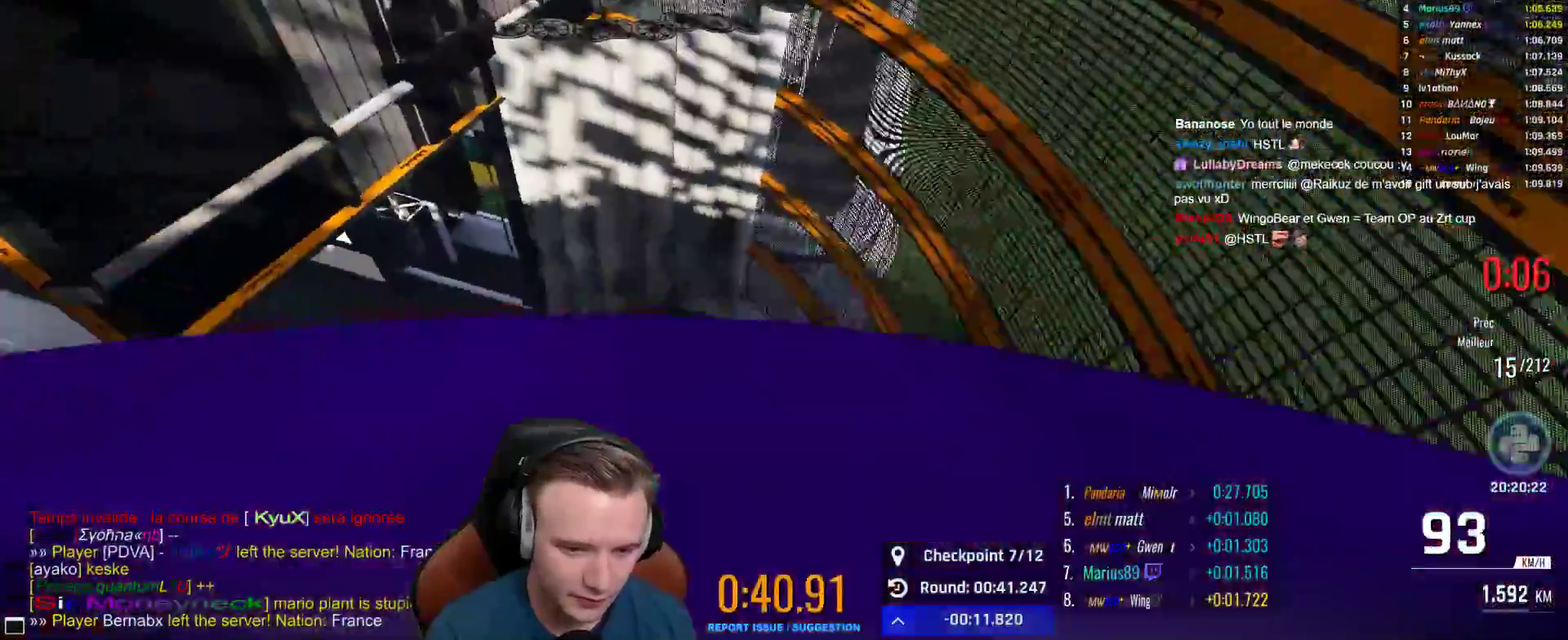
{"buttons": [], "left_stick": "up-right", "right_stick": "center"}
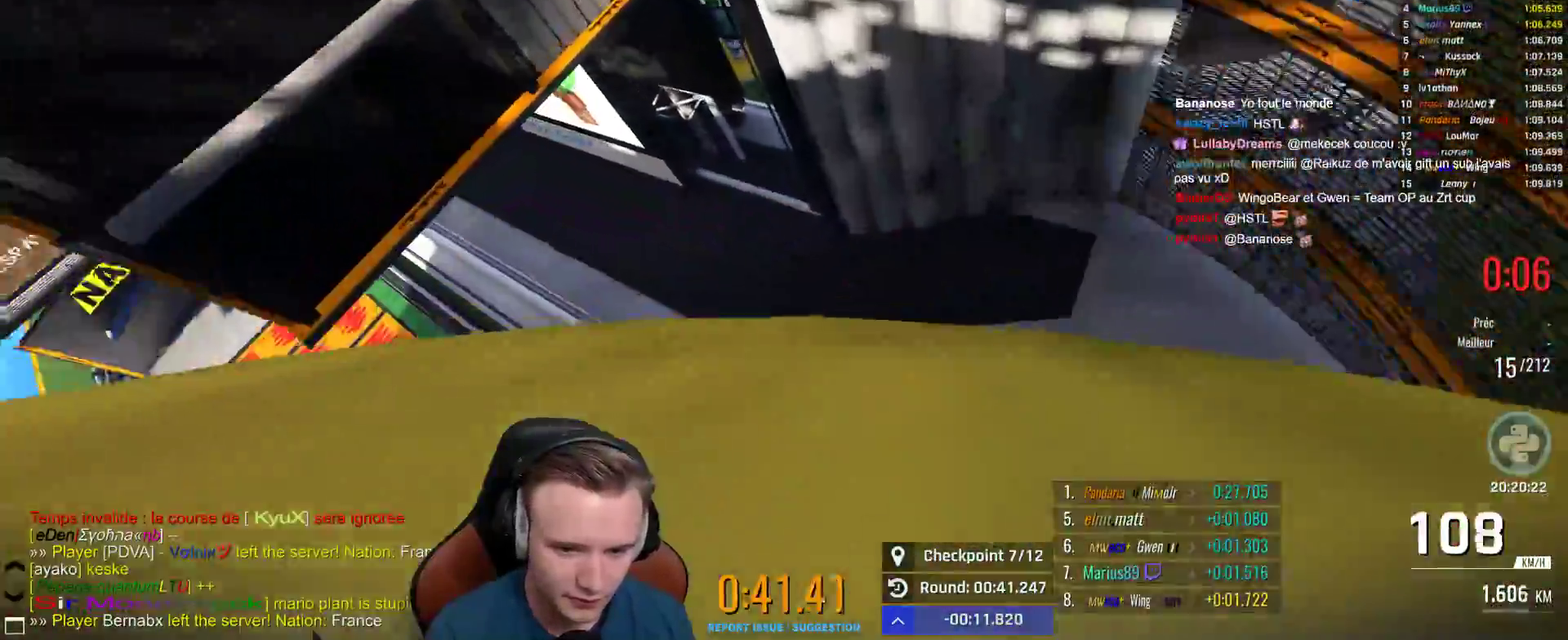
{"buttons": ["A"], "left_stick": "center", "right_stick": "center"}
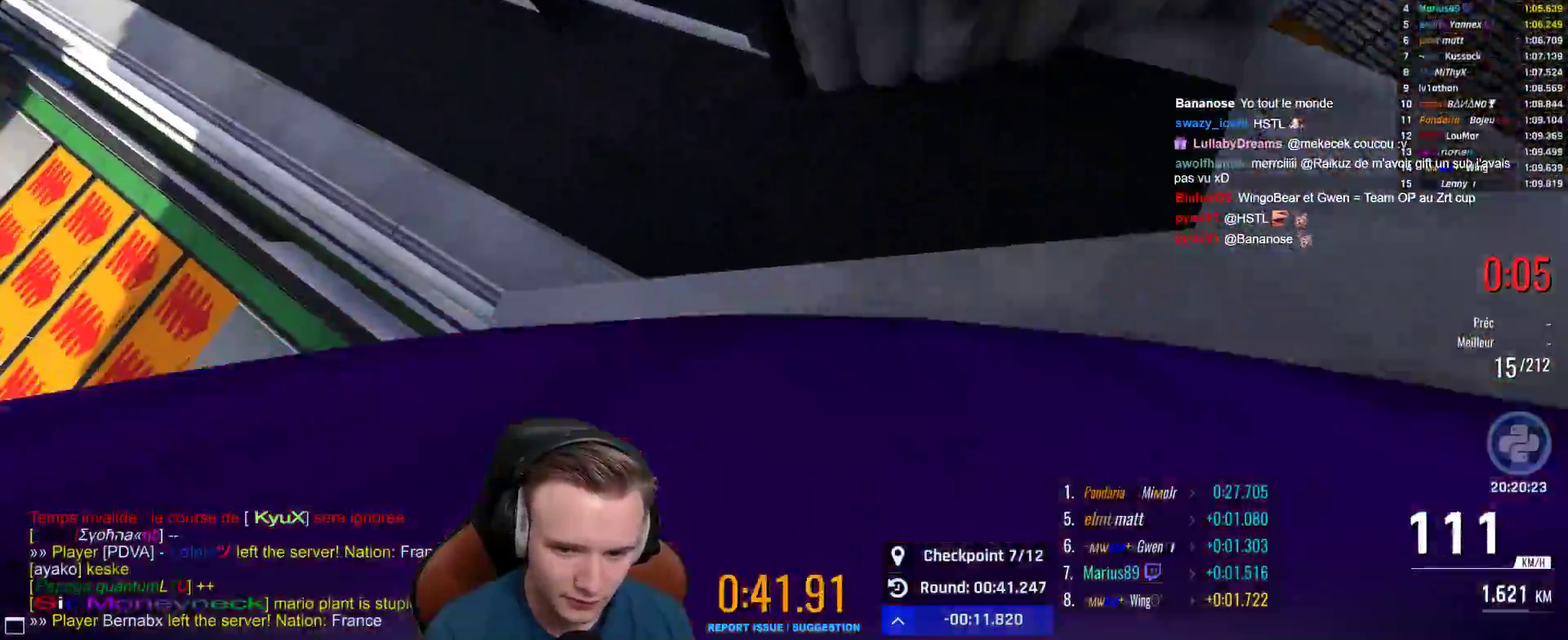
{"buttons": ["A"], "left_stick": "center", "right_stick": "center", "events": [[50, "left_stick", "up-left"], [150, "left_stick", "center"], [333, "left_stick", "up-left"], [400, "left_stick", "center"]]}
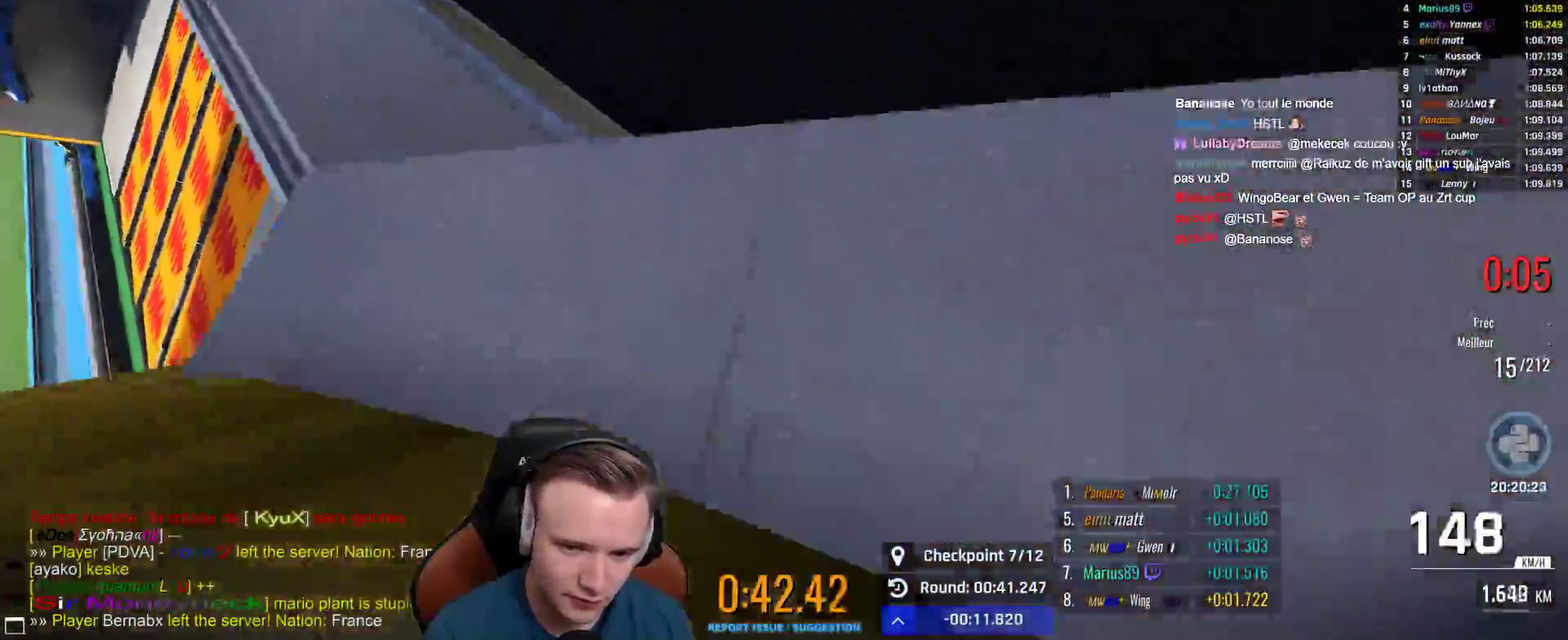
{"buttons": ["A"], "left_stick": "center", "right_stick": "center", "events": [[67, "left_stick", "right"], [317, "left_stick", "center"], [433, "left_stick", "left"], [483, "left_stick", "center"]]}
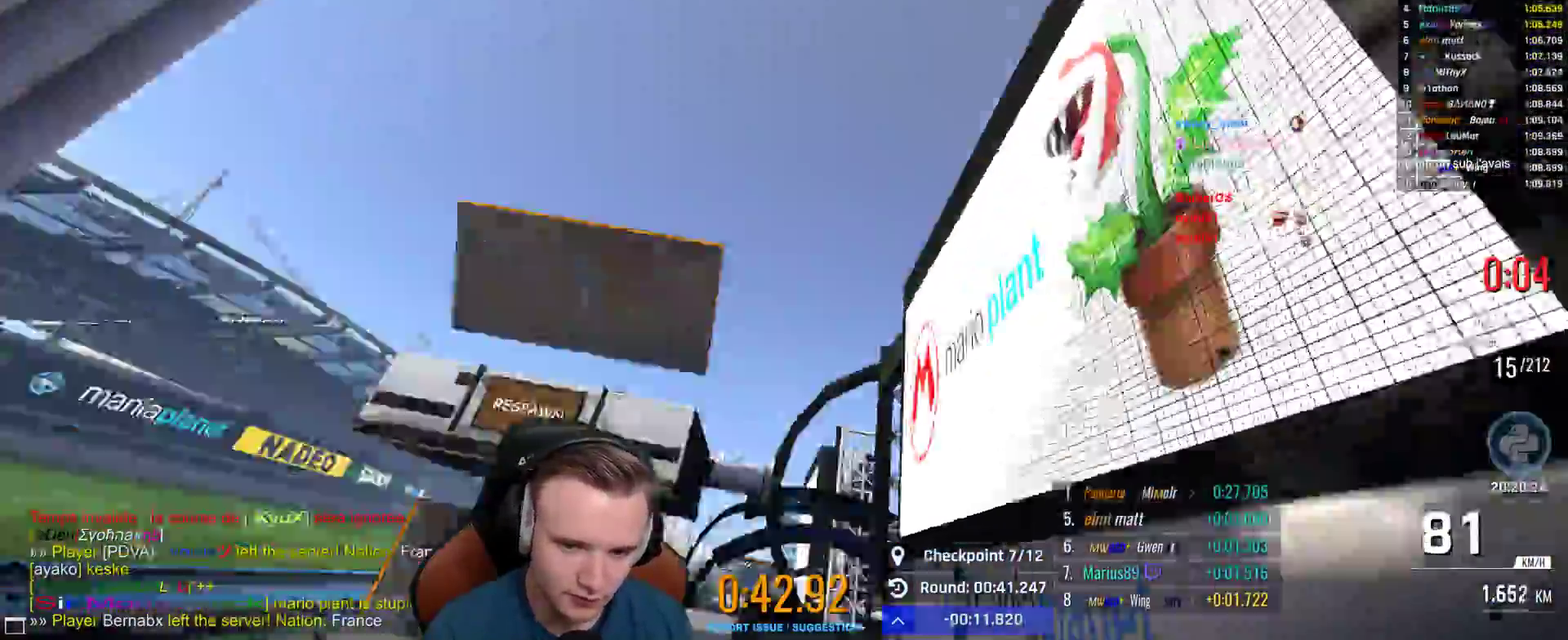
{"buttons": ["A"], "left_stick": "center", "right_stick": "center", "events": [[117, "left_stick", "right"], [450, "left_stick", "center"]]}
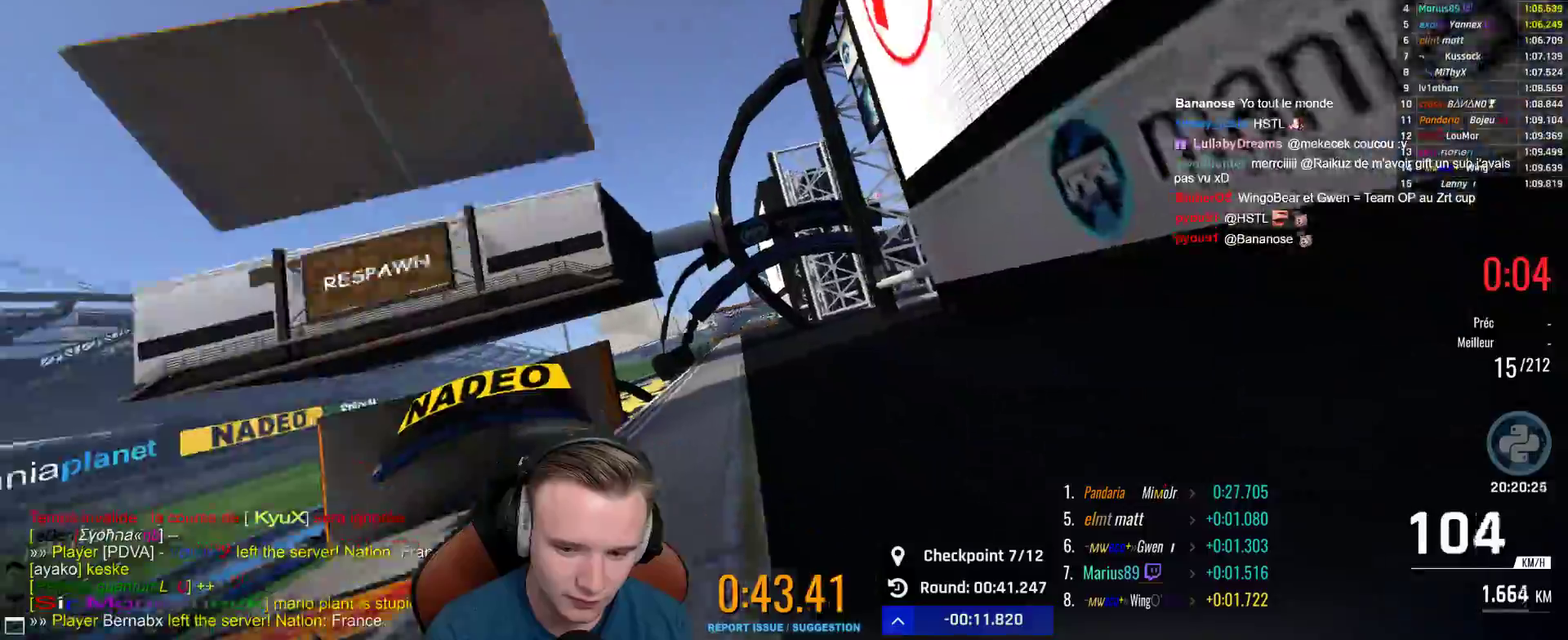
{"buttons": ["A"], "left_stick": "center", "right_stick": "center", "events": [[67, "left_stick", "left"], [233, "left_stick", "center"]]}
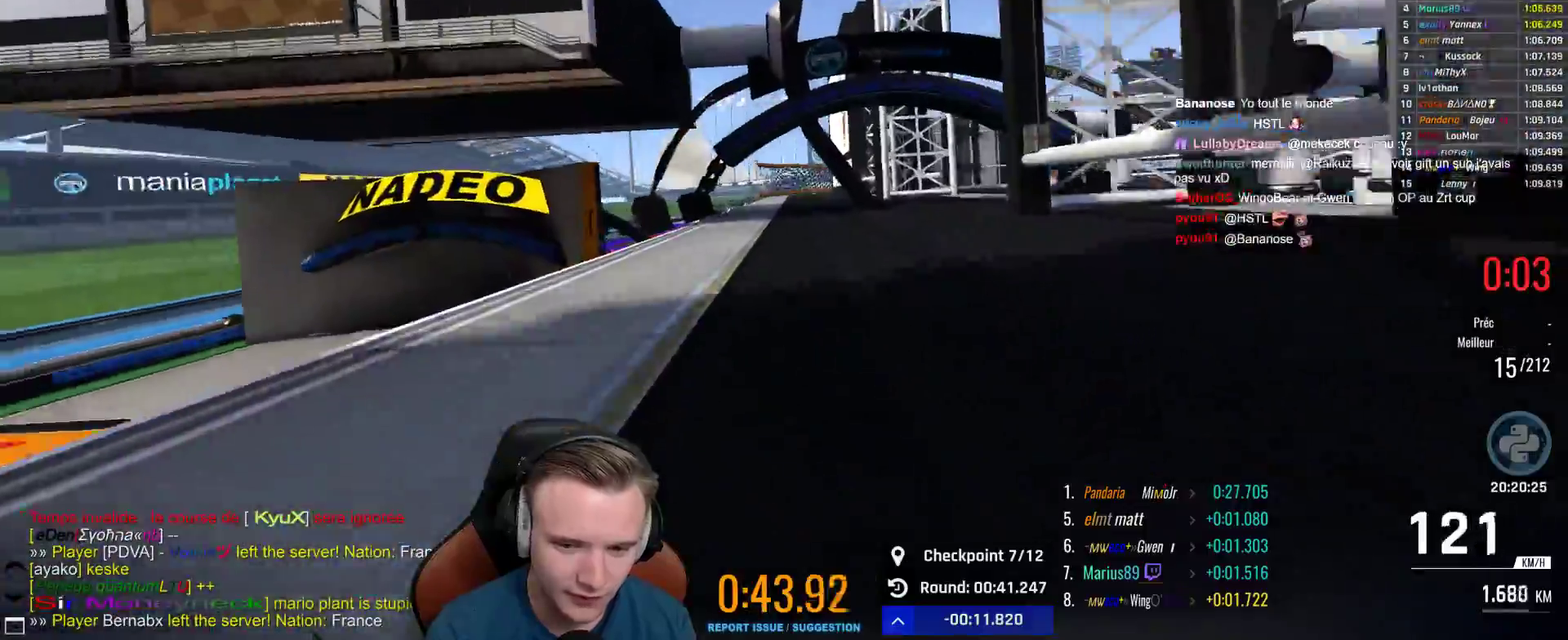
{"buttons": ["A"], "left_stick": "center", "right_stick": "center", "events": []}
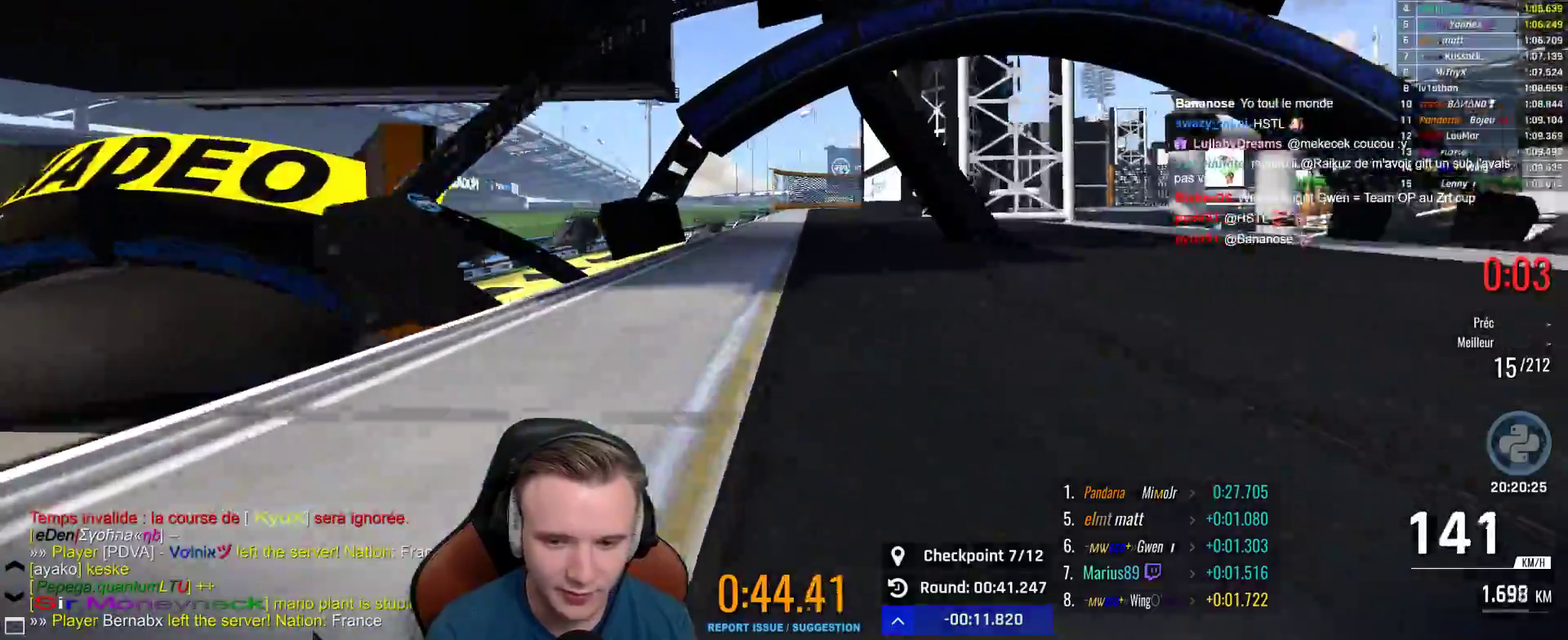
{"buttons": ["A"], "left_stick": "center", "right_stick": "center", "events": [[150, "left_stick", "right"], [233, "left_stick", "center"]]}
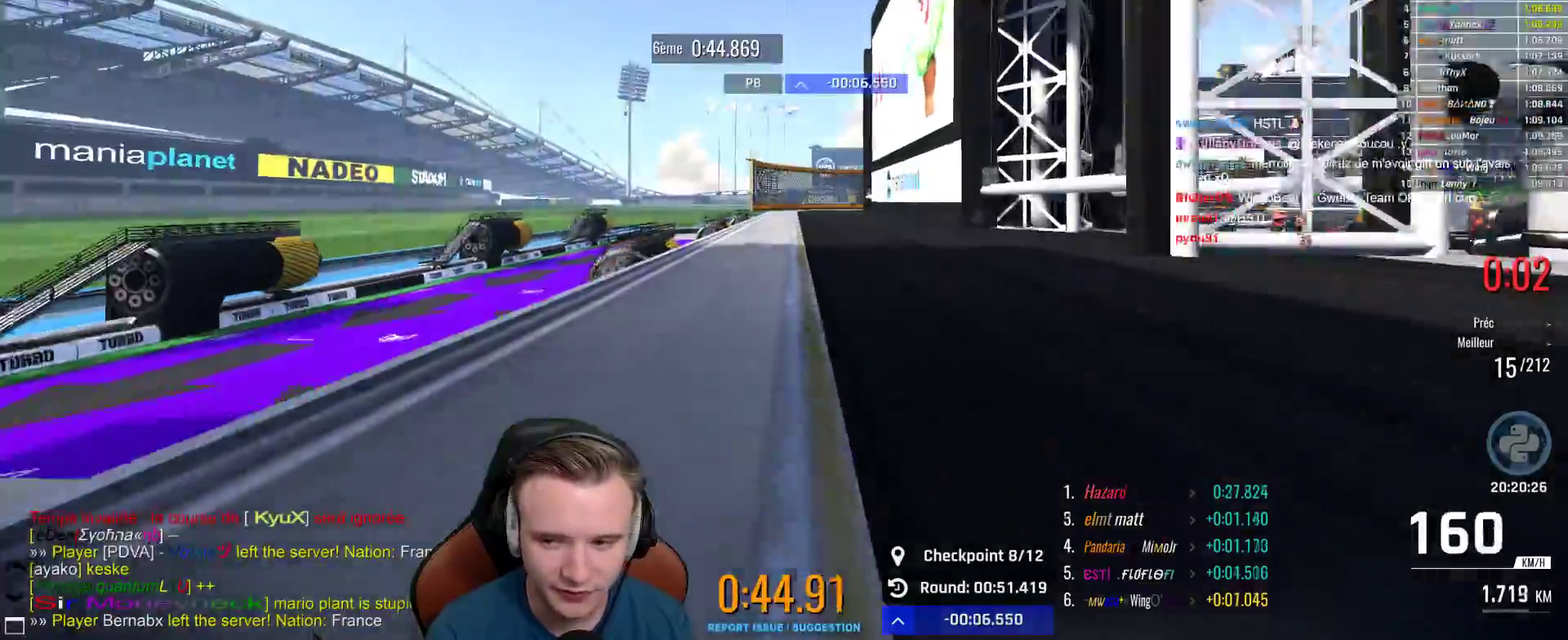
{"buttons": ["A"], "left_stick": "center", "right_stick": "center", "events": [[283, "left_stick", "left"], [400, "left_stick", "center"]]}
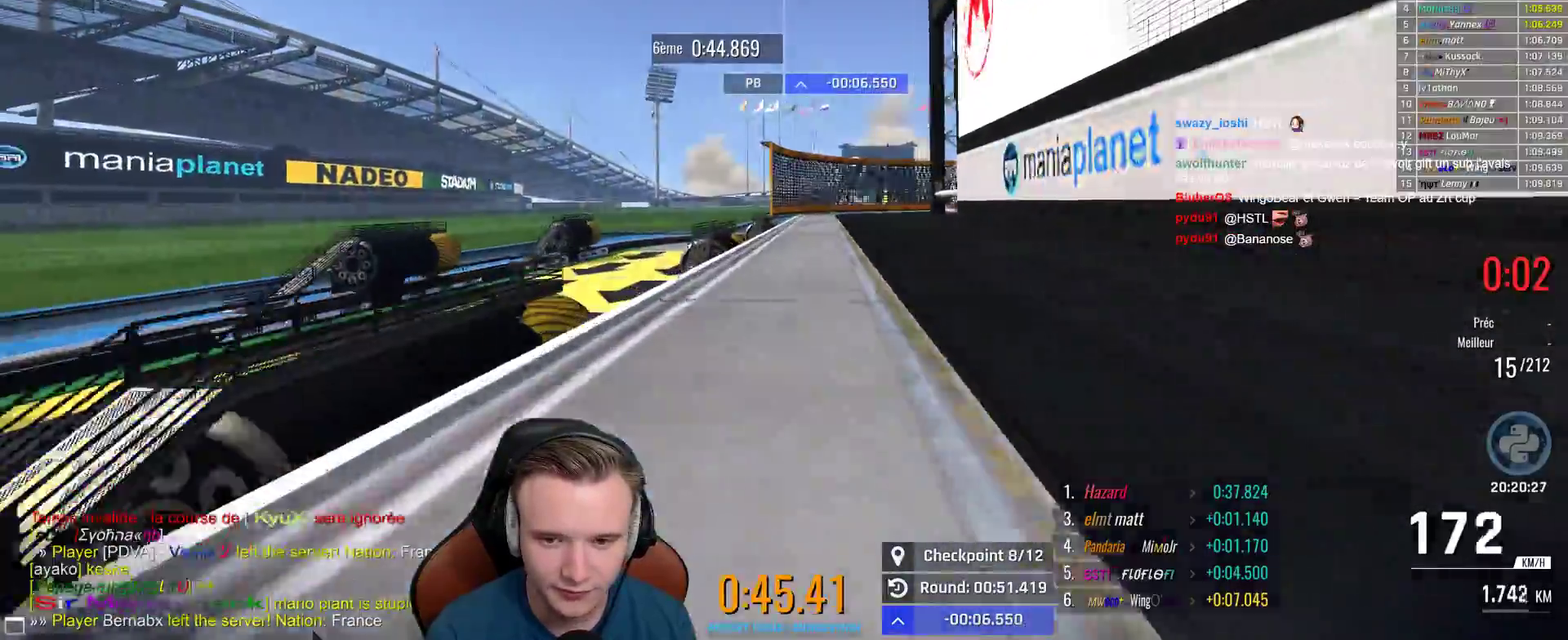
{"buttons": ["A"], "left_stick": "right", "right_stick": "center", "events": [[250, "left_stick", "right"]]}
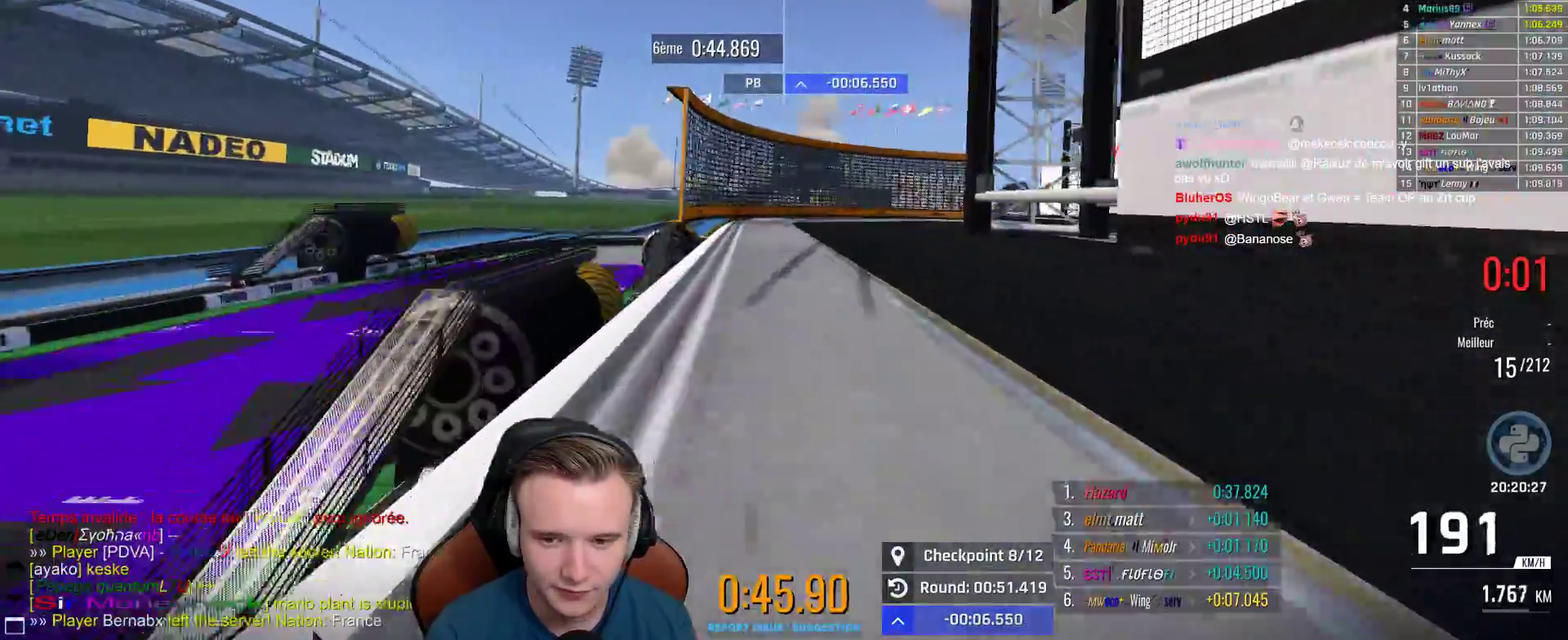
{"buttons": ["A"], "left_stick": "right", "right_stick": "center", "events": [[50, "left_stick", "center"], [117, "left_stick", "right"]]}
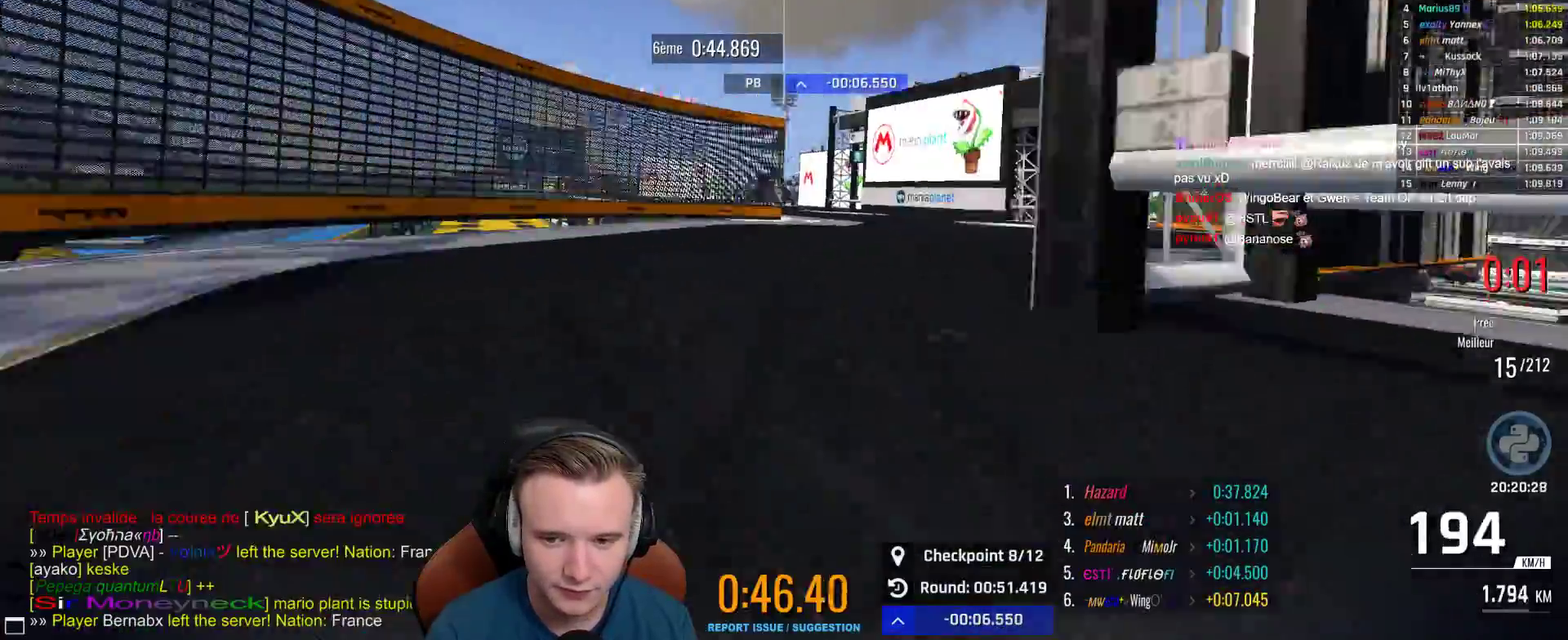
{"buttons": ["A"], "left_stick": "up-left", "right_stick": "center", "events": [[217, "left_stick", "up-left"]]}